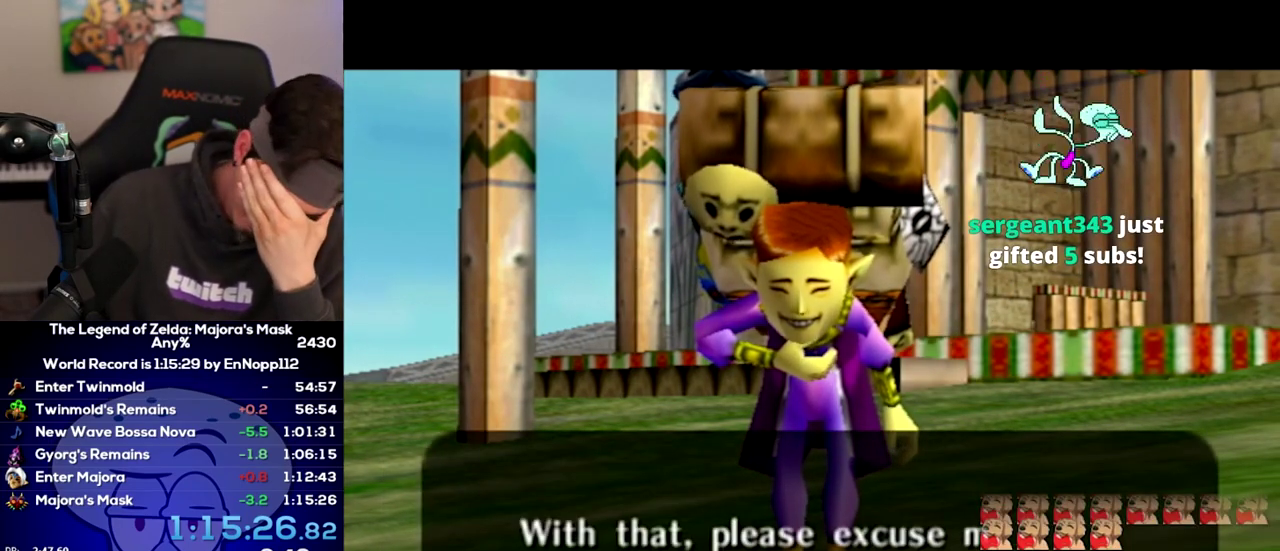
Gameplay with a controller (Nintendo layout); each line is a JSON object with the inputs held at the frame after it. "events" lists button and stick changes between this image and that frame as [ms after this image, input, new state], when the widget could be followed in between. Not read: L3 R3 left_stick.
{"buttons": ["A"], "right_stick": "center", "events": [[17, "A", "up"], [117, "A", "down"], [183, "A", "up"], [267, "A", "down"], [367, "A", "up"], [433, "A", "down"]]}
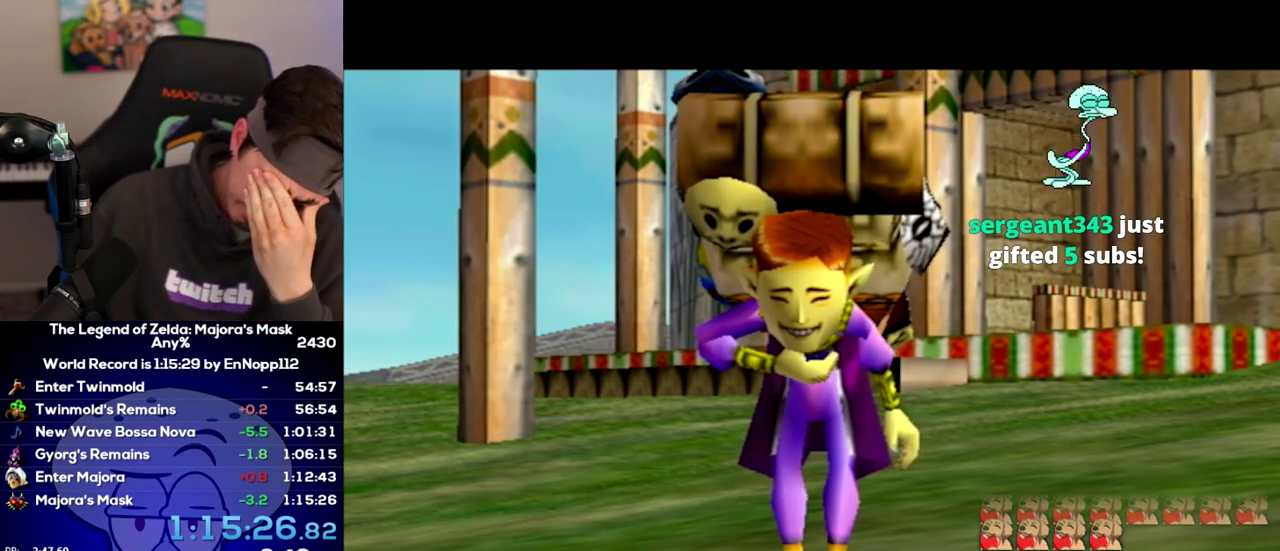
{"buttons": ["A"], "right_stick": "center", "events": [[17, "A", "up"], [83, "A", "down"], [183, "A", "up"], [267, "A", "down"], [367, "A", "up"], [433, "A", "down"]]}
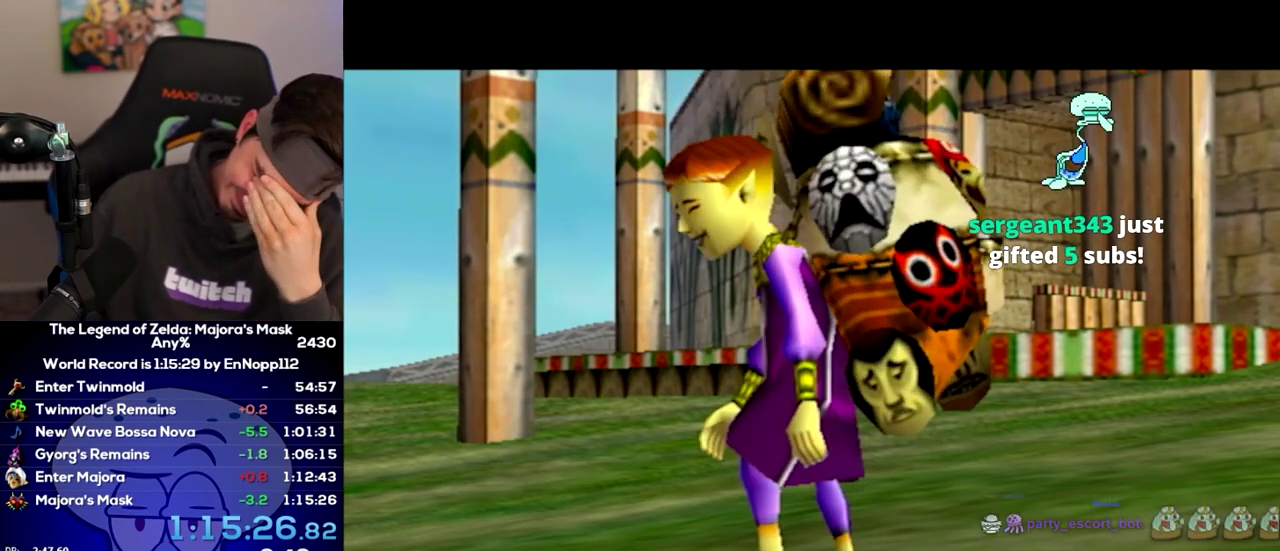
{"buttons": ["A"], "right_stick": "center", "events": [[17, "A", "up"], [83, "A", "down"], [200, "A", "up"], [267, "A", "down"], [333, "A", "up"], [433, "A", "down"]]}
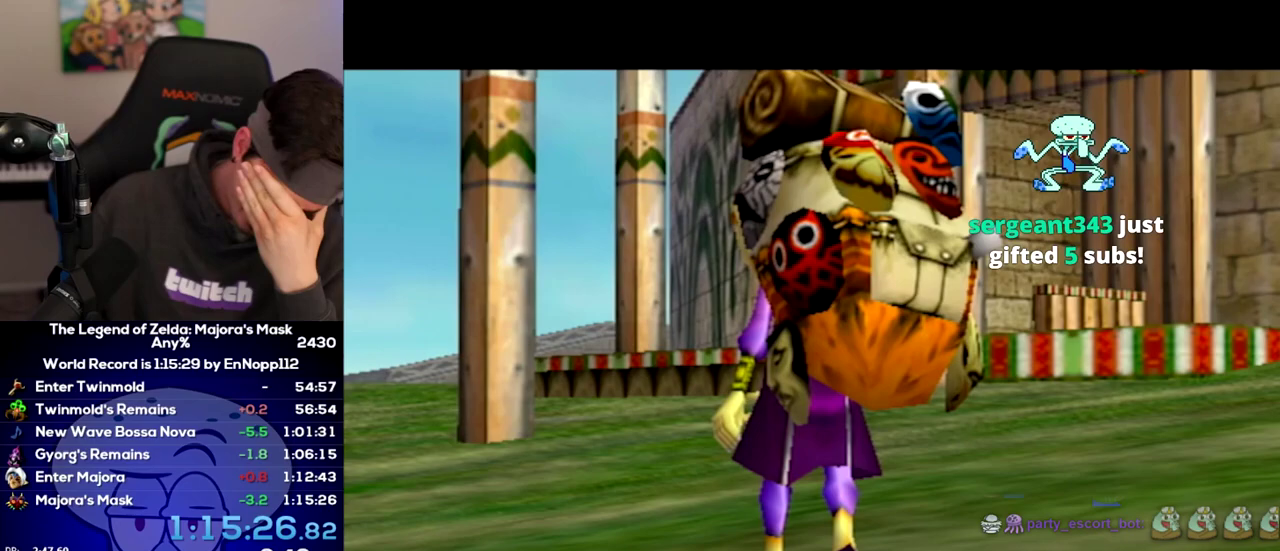
{"buttons": ["A"], "right_stick": "center", "events": [[17, "A", "up"], [117, "A", "down"], [200, "A", "up"], [267, "A", "down"], [367, "A", "up"], [433, "A", "down"]]}
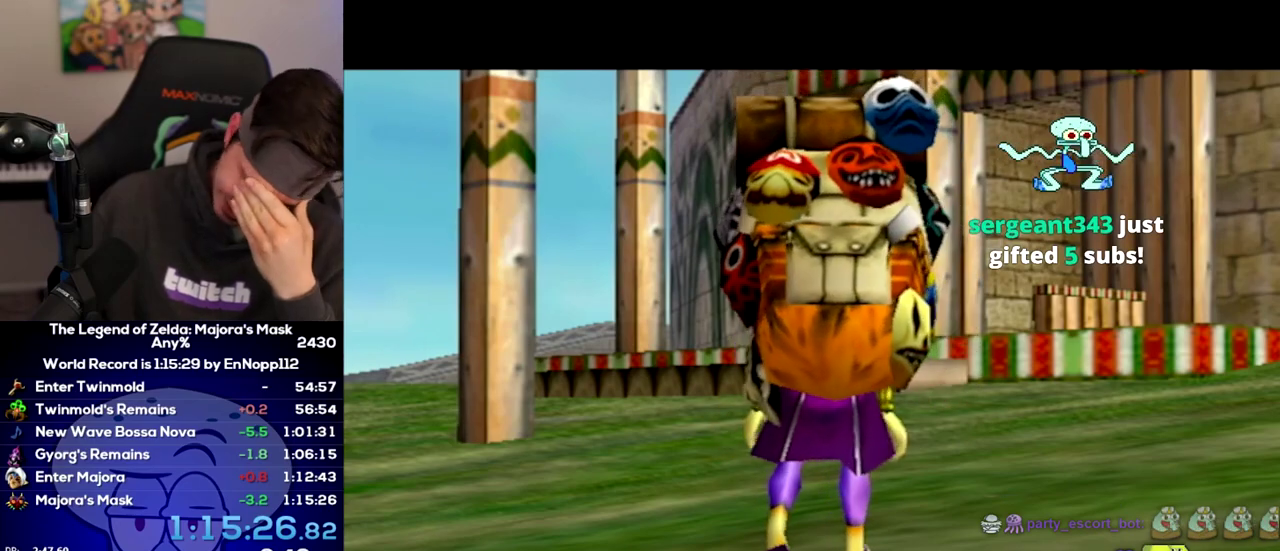
{"buttons": ["A"], "right_stick": "center", "events": [[50, "A", "up"], [117, "A", "down"], [200, "A", "up"], [267, "A", "down"], [367, "A", "up"], [450, "A", "down"]]}
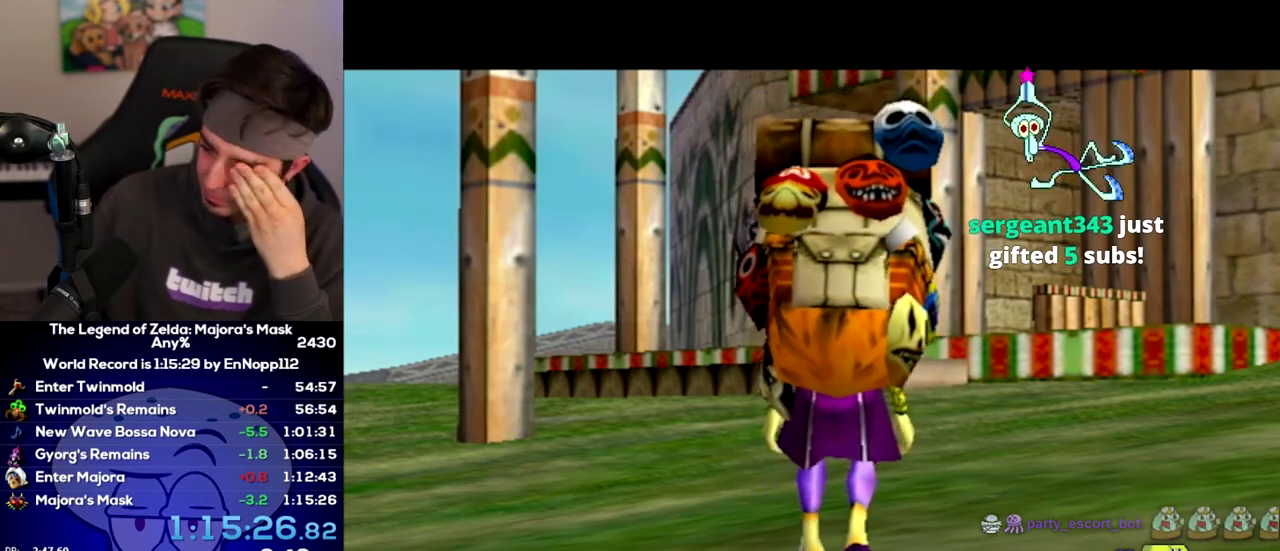
{"buttons": ["A"], "right_stick": "center", "events": [[17, "A", "up"], [117, "A", "down"], [200, "A", "up"], [267, "A", "down"], [367, "A", "up"], [433, "A", "down"]]}
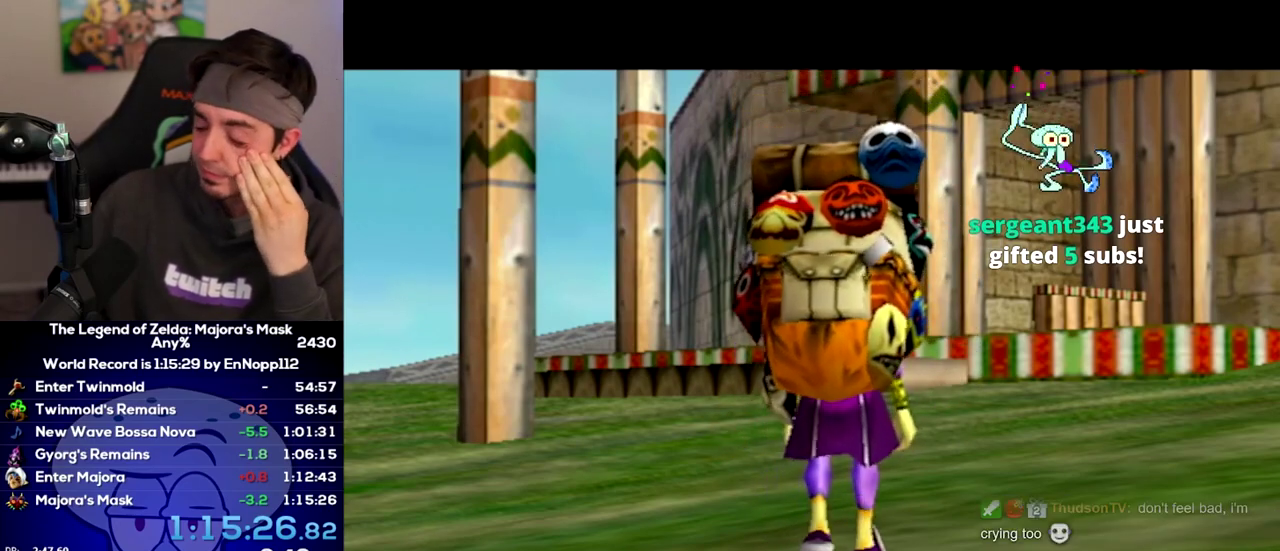
{"buttons": [], "right_stick": "center", "events": [[17, "A", "up"], [83, "A", "down"], [167, "A", "up"], [233, "A", "down"], [300, "A", "up"]]}
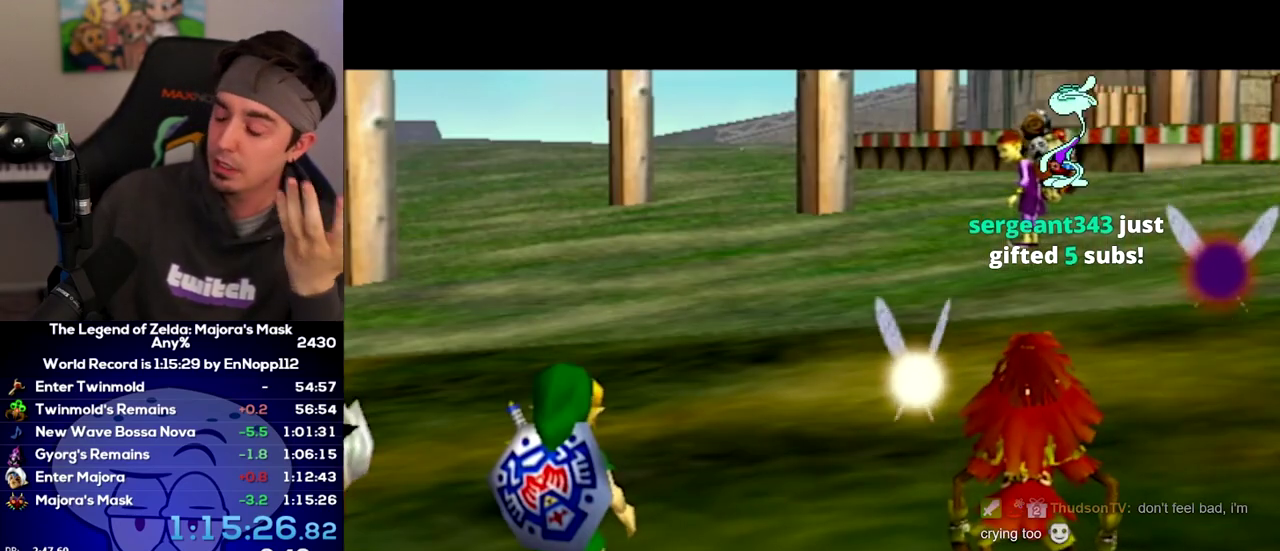
{"buttons": [], "right_stick": "center", "events": []}
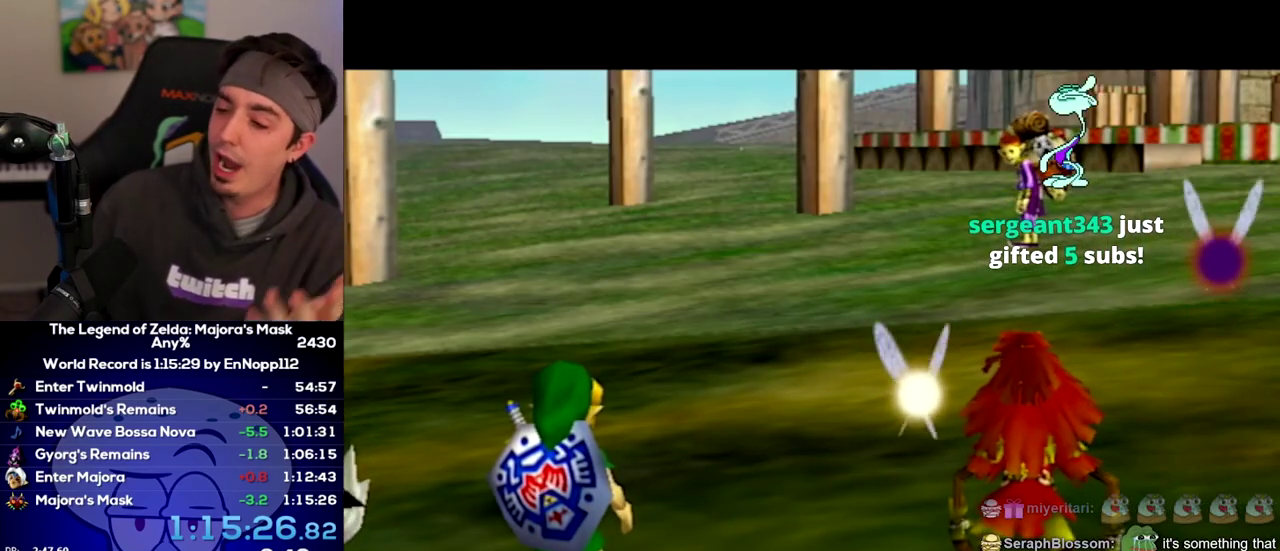
{"buttons": [], "right_stick": "center", "events": []}
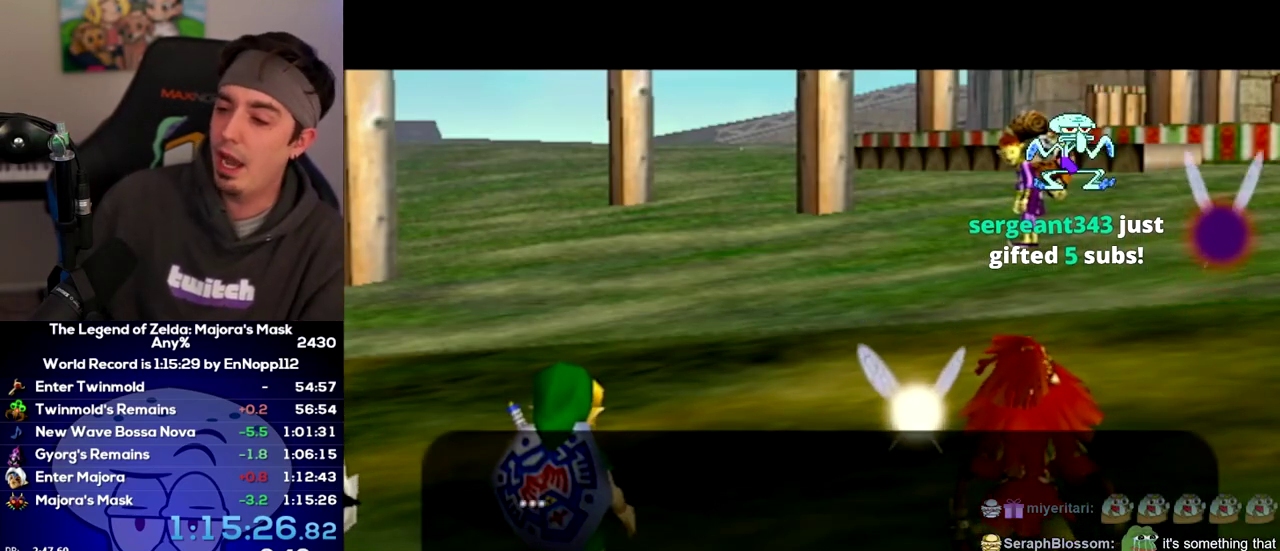
{"buttons": [], "right_stick": "center", "events": []}
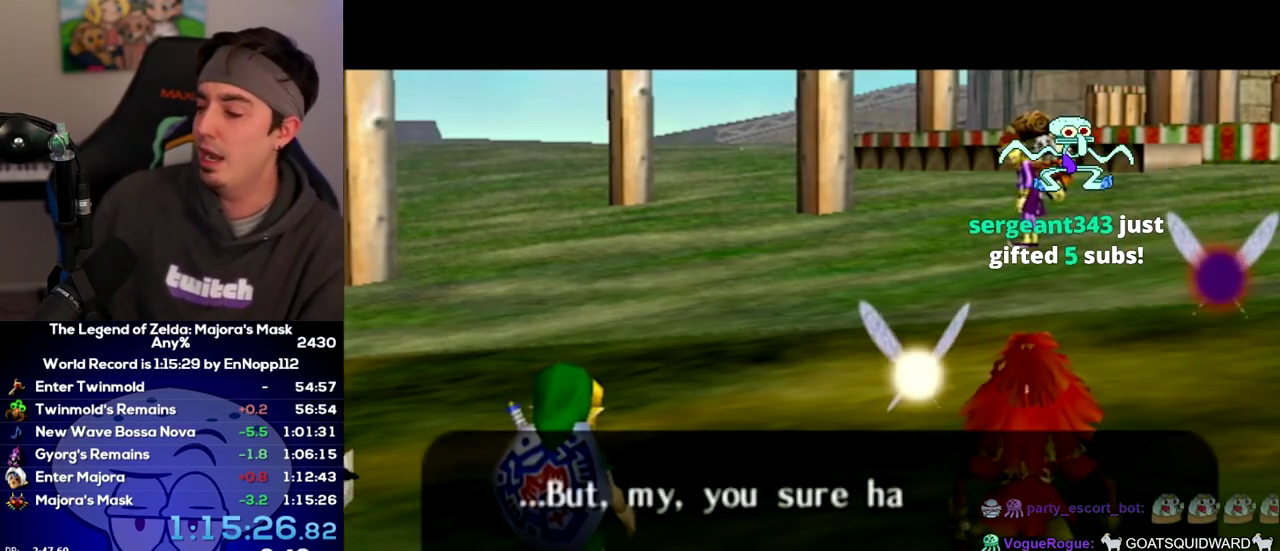
{"buttons": [], "right_stick": "center", "events": []}
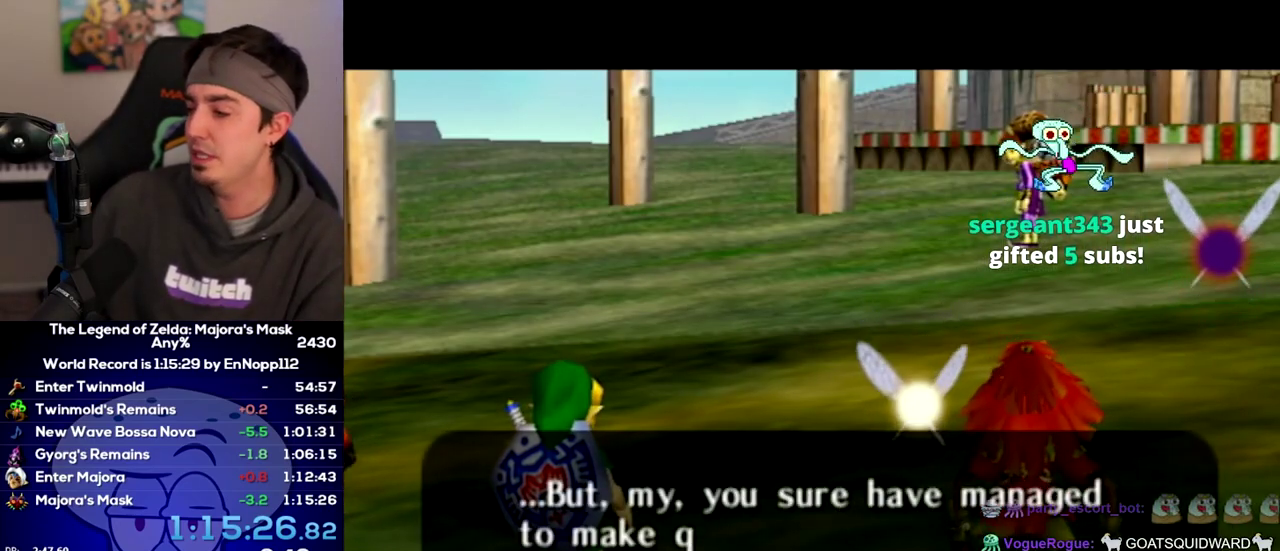
{"buttons": [], "right_stick": "center", "events": []}
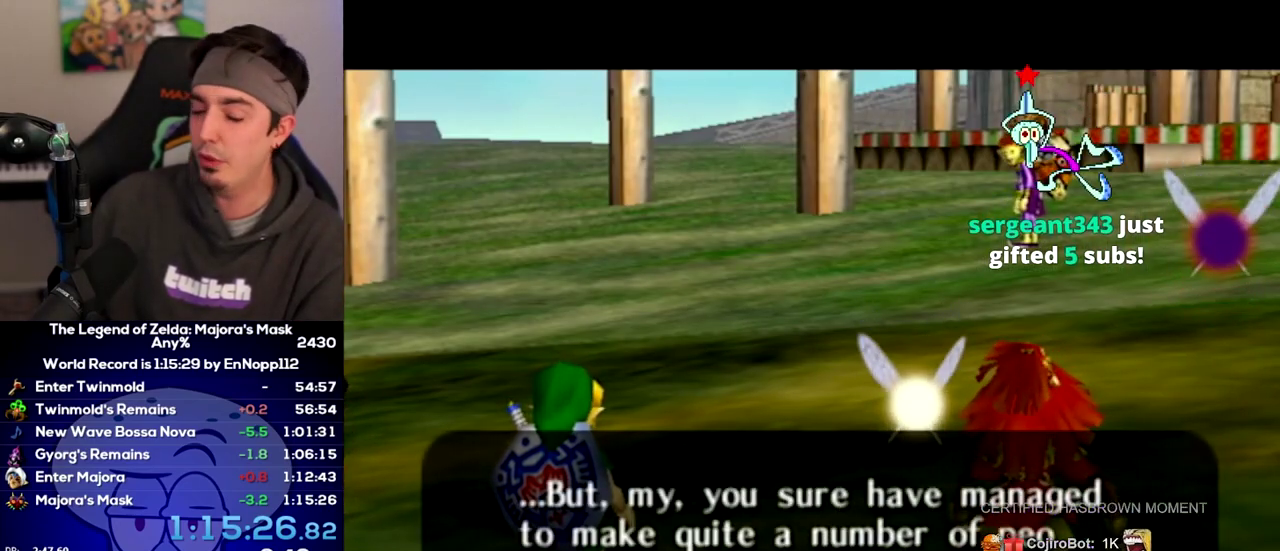
{"buttons": [], "right_stick": "center", "events": []}
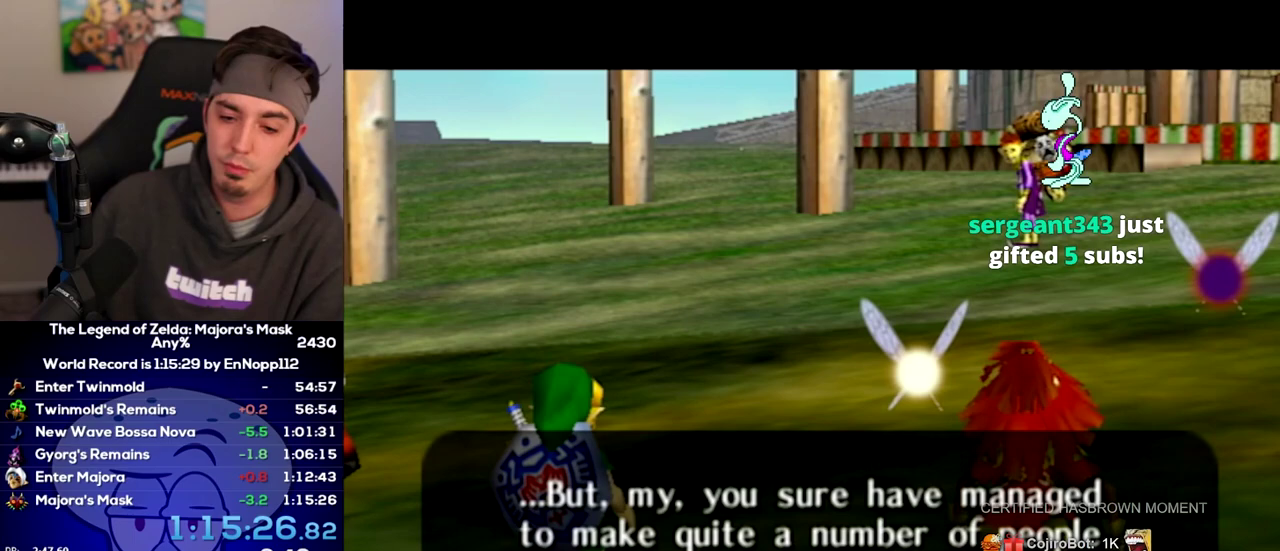
{"buttons": [], "right_stick": "center", "events": []}
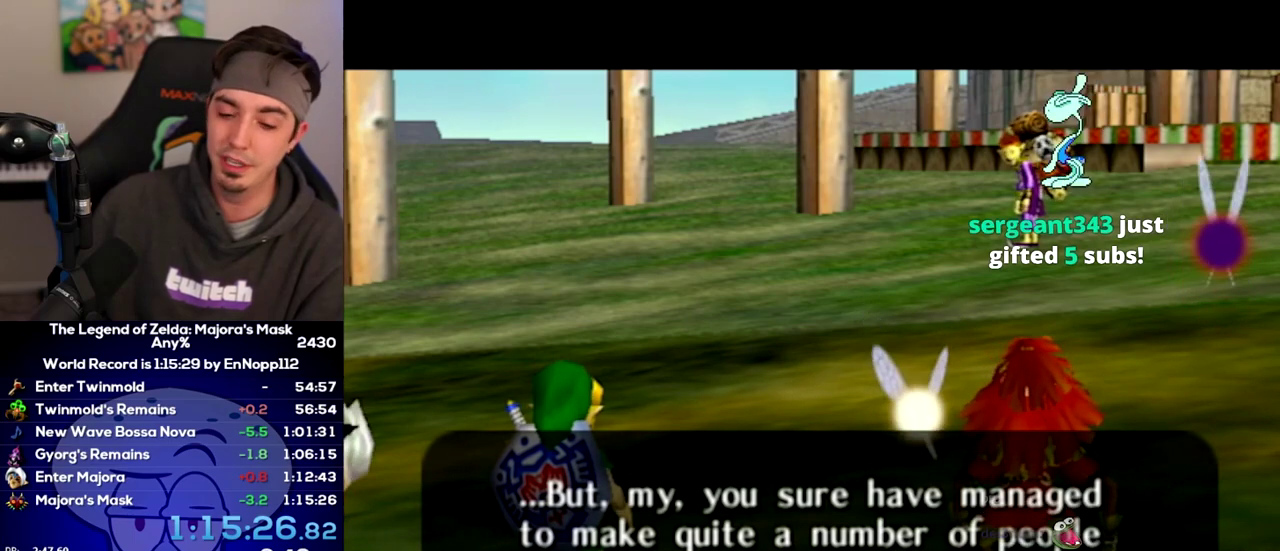
{"buttons": [], "right_stick": "center", "events": []}
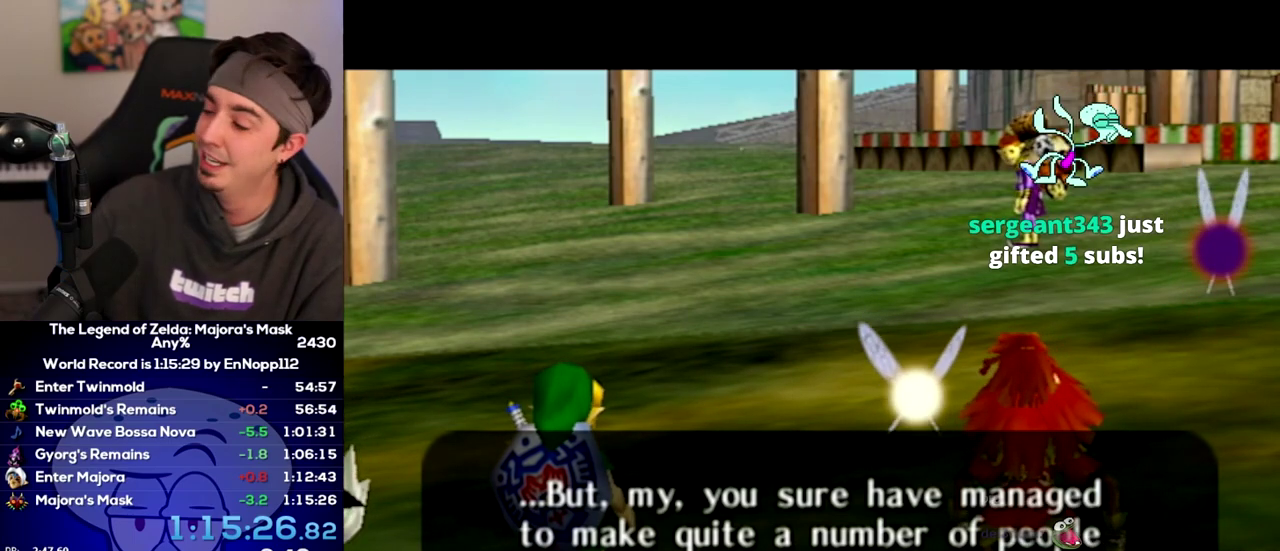
{"buttons": [], "right_stick": "center", "events": []}
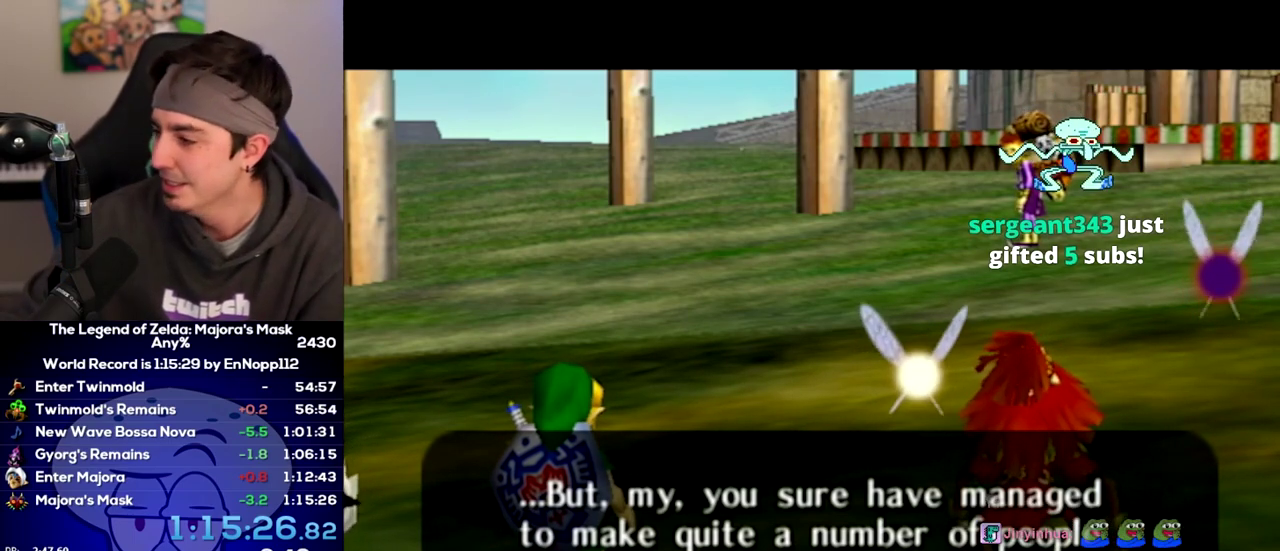
{"buttons": ["B"], "right_stick": "center", "events": [[450, "B", "down"]]}
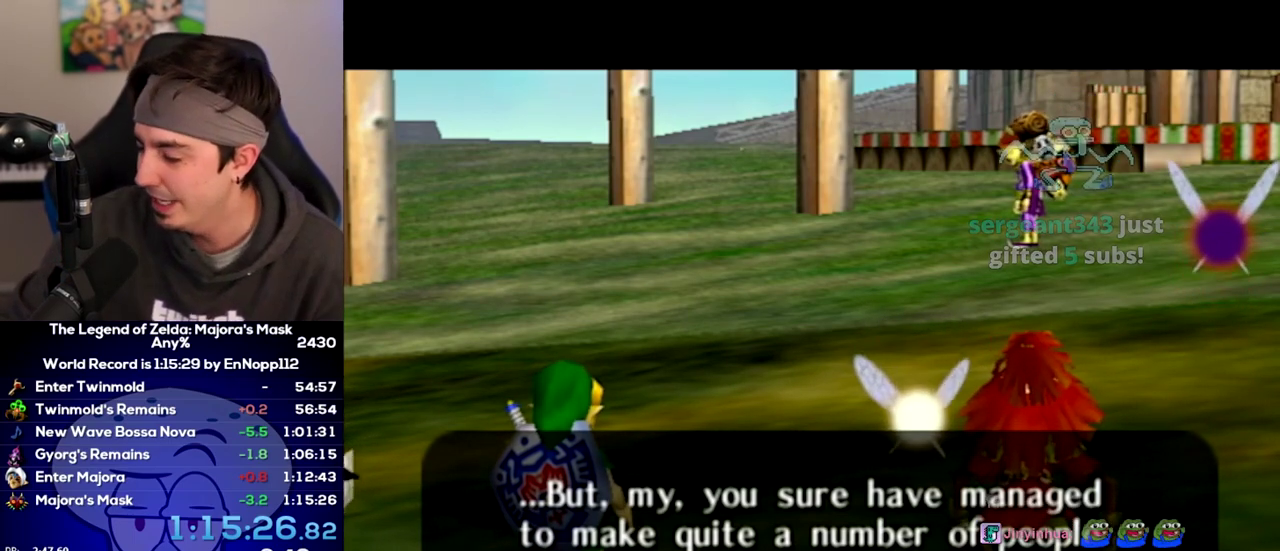
{"buttons": [], "right_stick": "center", "events": [[17, "B", "up"]]}
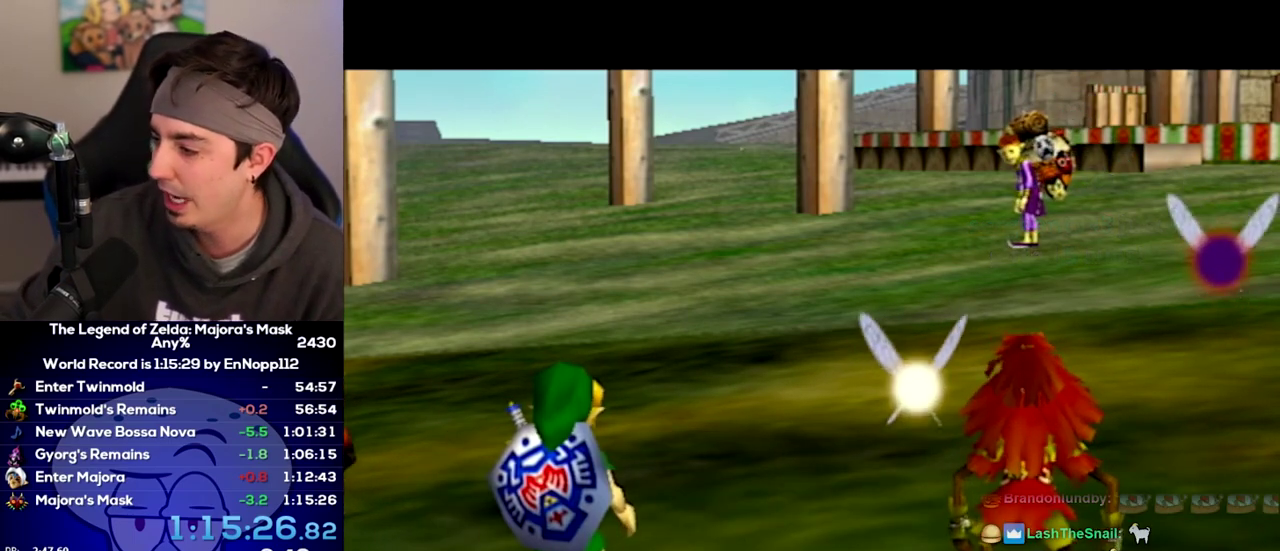
{"buttons": [], "right_stick": "center", "events": [[400, "A", "down"], [483, "A", "up"]]}
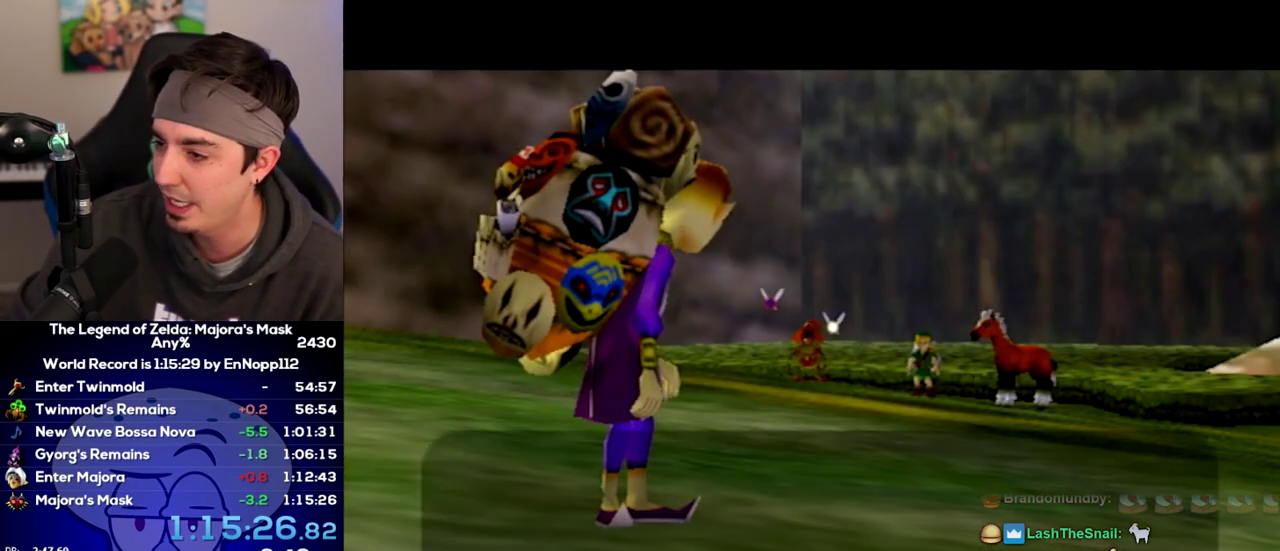
{"buttons": [], "right_stick": "center", "events": [[83, "A", "down"], [167, "A", "up"], [233, "A", "down"], [333, "A", "up"]]}
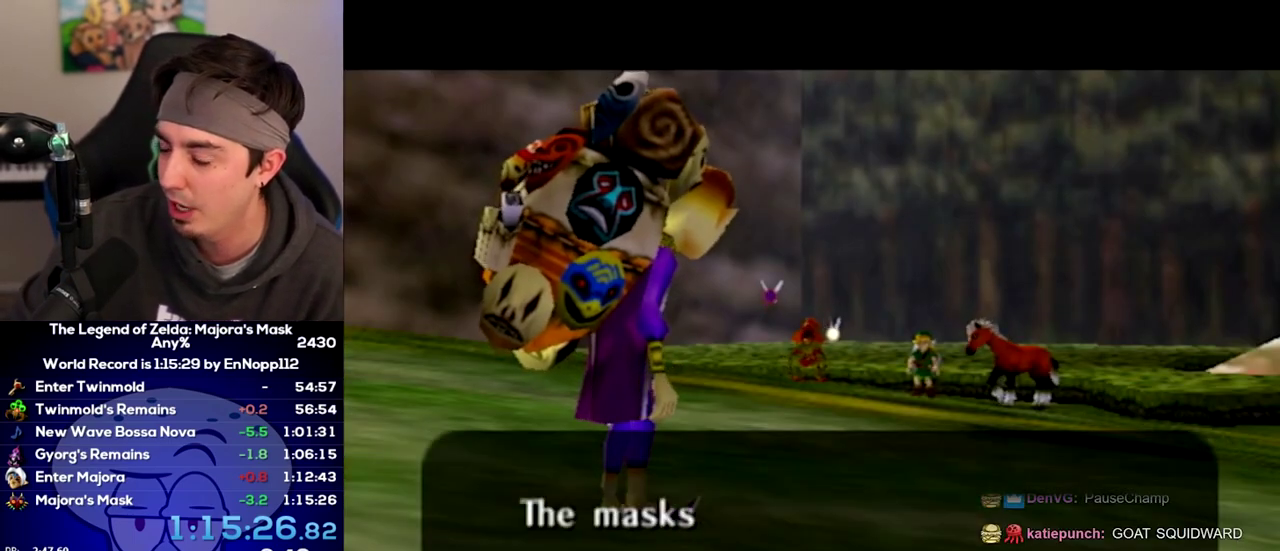
{"buttons": [], "right_stick": "center", "events": [[367, "A", "down"], [450, "A", "up"]]}
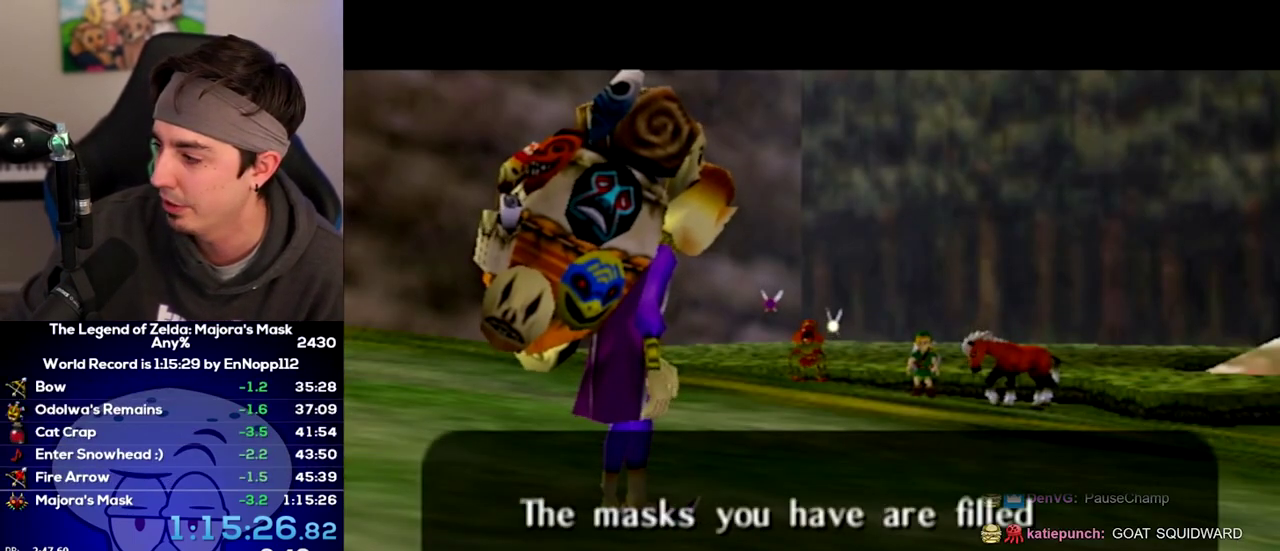
{"buttons": [], "right_stick": "center", "events": [[50, "A", "down"], [150, "A", "up"], [233, "A", "down"], [333, "A", "up"], [400, "A", "down"], [483, "A", "up"]]}